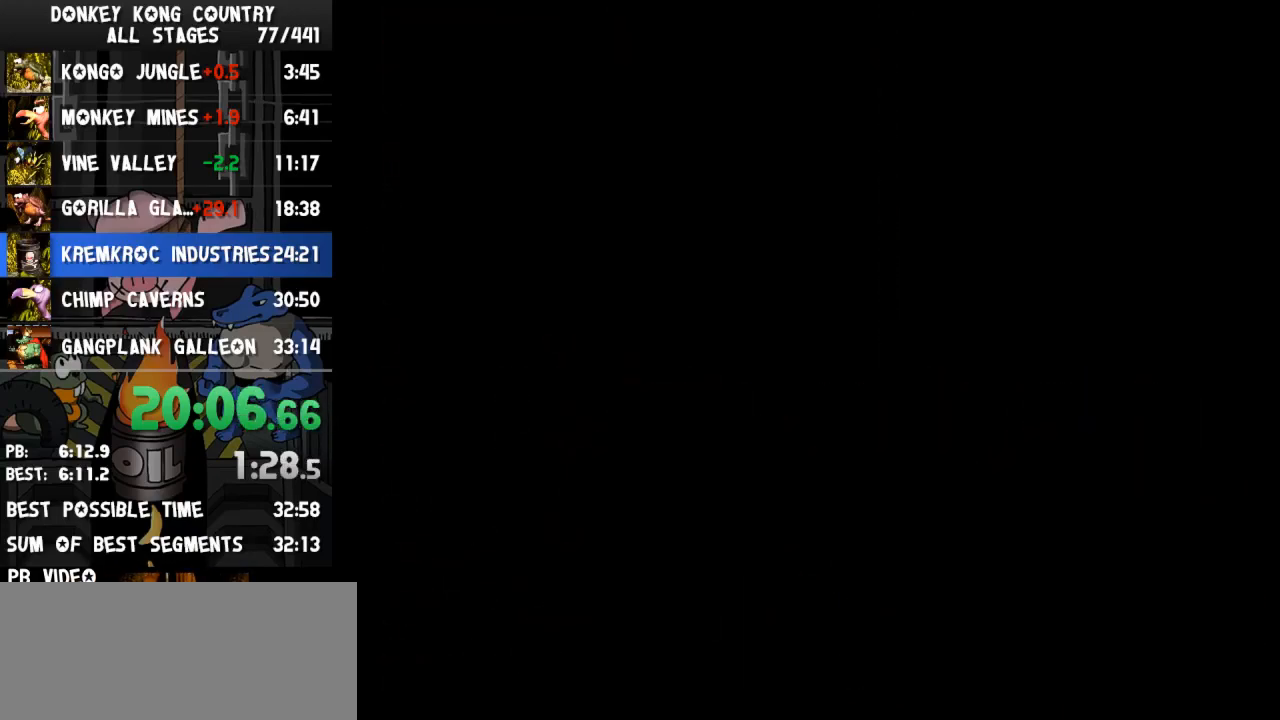
Gameplay with a controller (Nintendo layout); each line is a JSON object with the inputs held at the frame after it. "events" lists button and stick changes between this image and that frame as [ms after this image, input, new state], when the widget could be followed in between. Not read: L3 R3.
{"buttons": ["Y", "DPAD_RIGHT"], "events": [[467, "Y", "up"], [500, "Y", "down"]]}
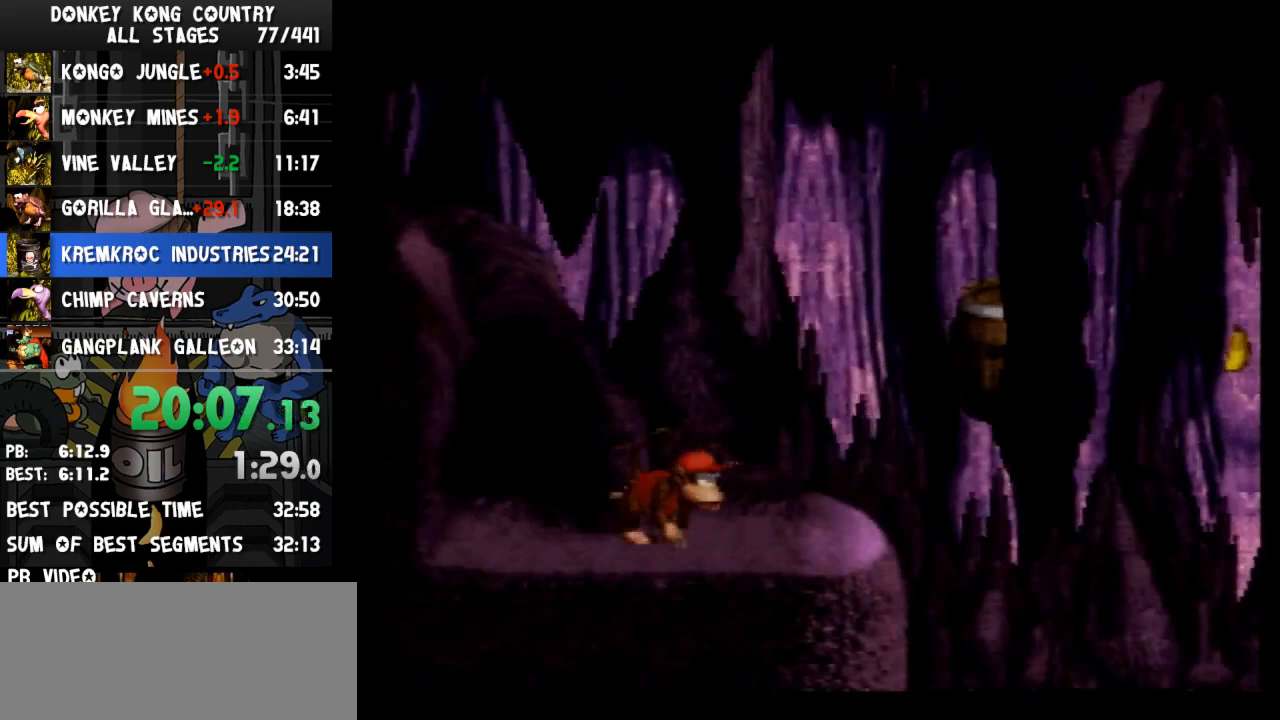
{"buttons": ["Y", "DPAD_RIGHT"], "events": []}
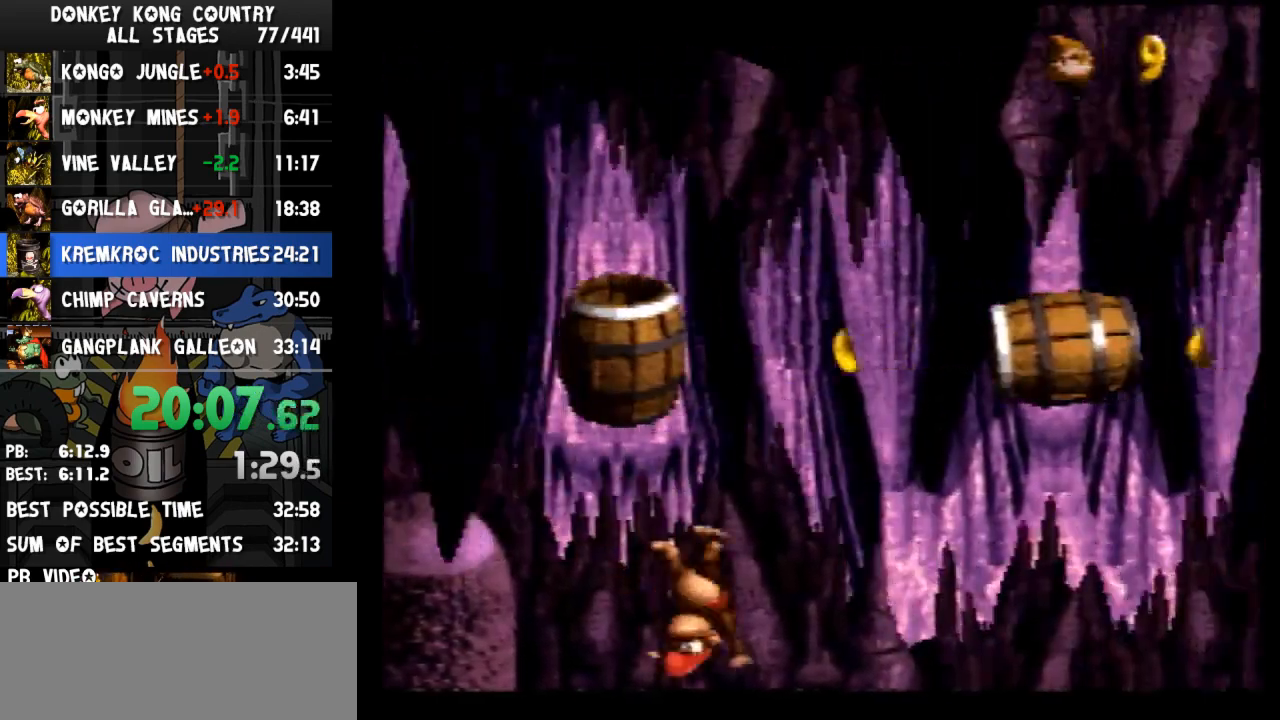
{"buttons": ["Y"], "events": [[333, "DPAD_RIGHT", "up"]]}
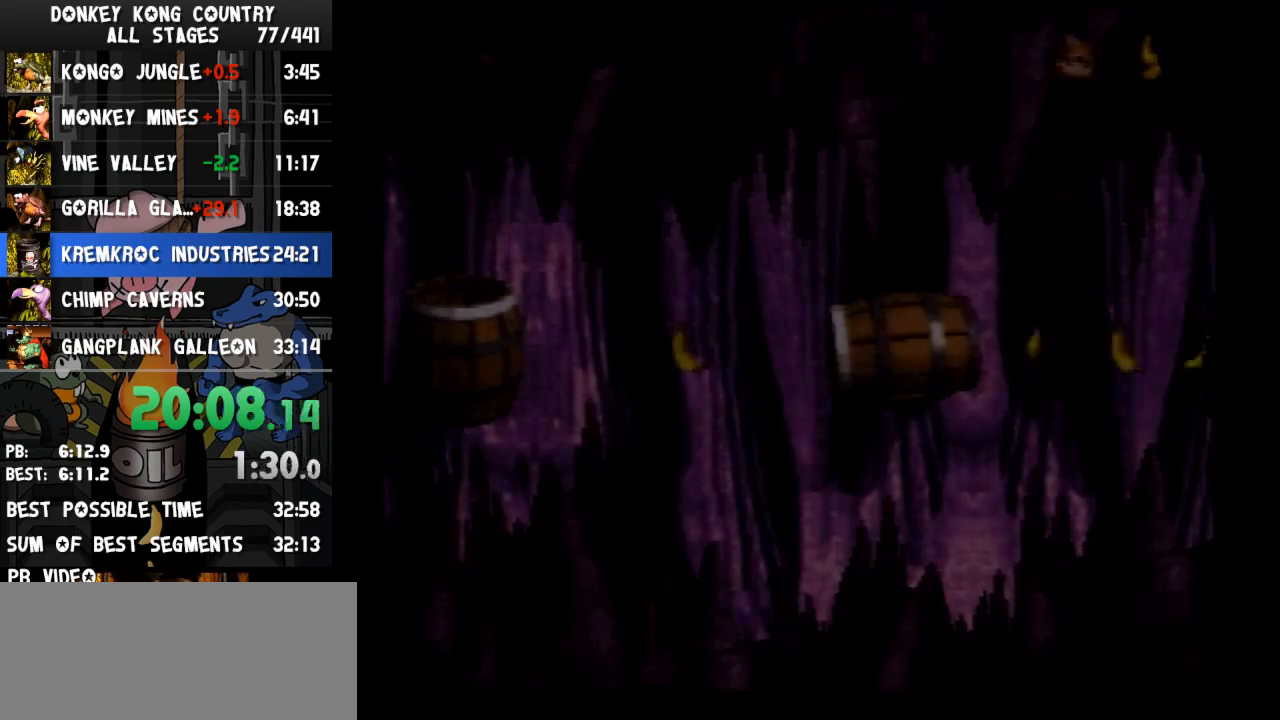
{"buttons": ["Y", "DPAD_RIGHT"], "events": [[133, "DPAD_RIGHT", "down"], [333, "A", "down"], [333, "DPAD_RIGHT", "up"], [333, "SELECT", "down"], [333, "Y", "up"], [367, "A", "up"], [367, "SELECT", "up"], [400, "DPAD_RIGHT", "down"], [400, "Y", "down"]]}
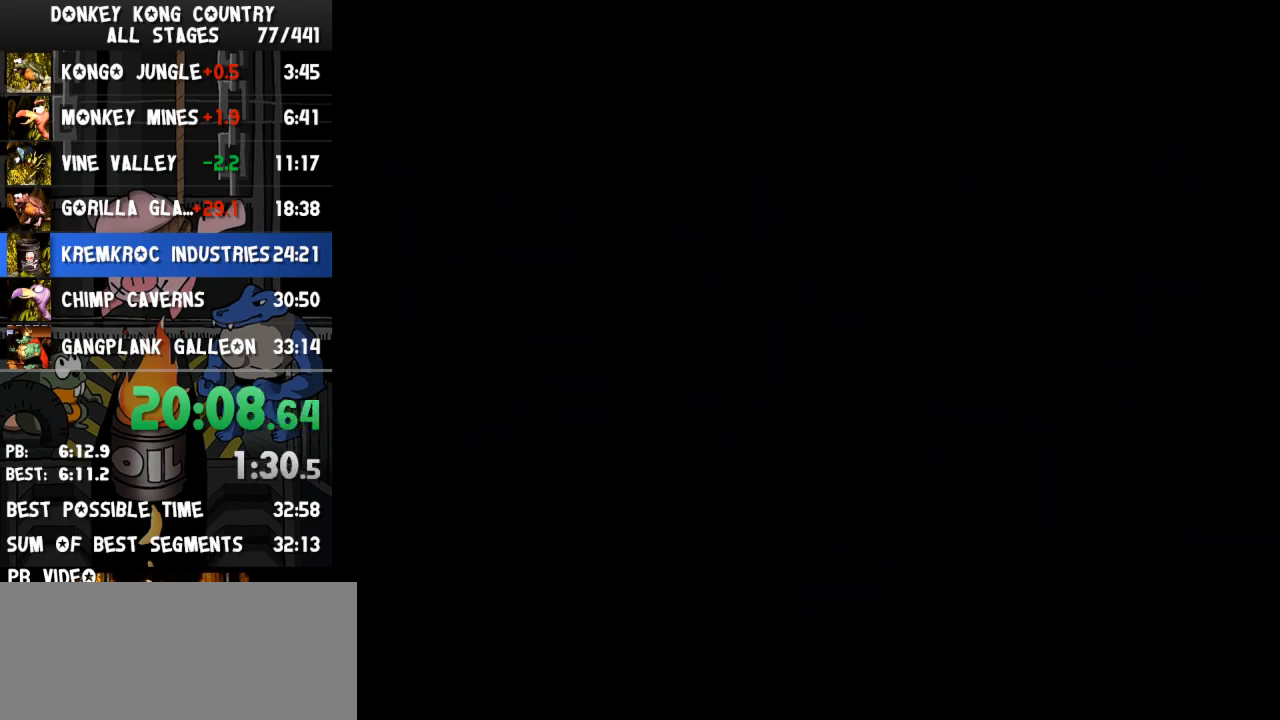
{"buttons": ["Y", "DPAD_RIGHT"], "events": []}
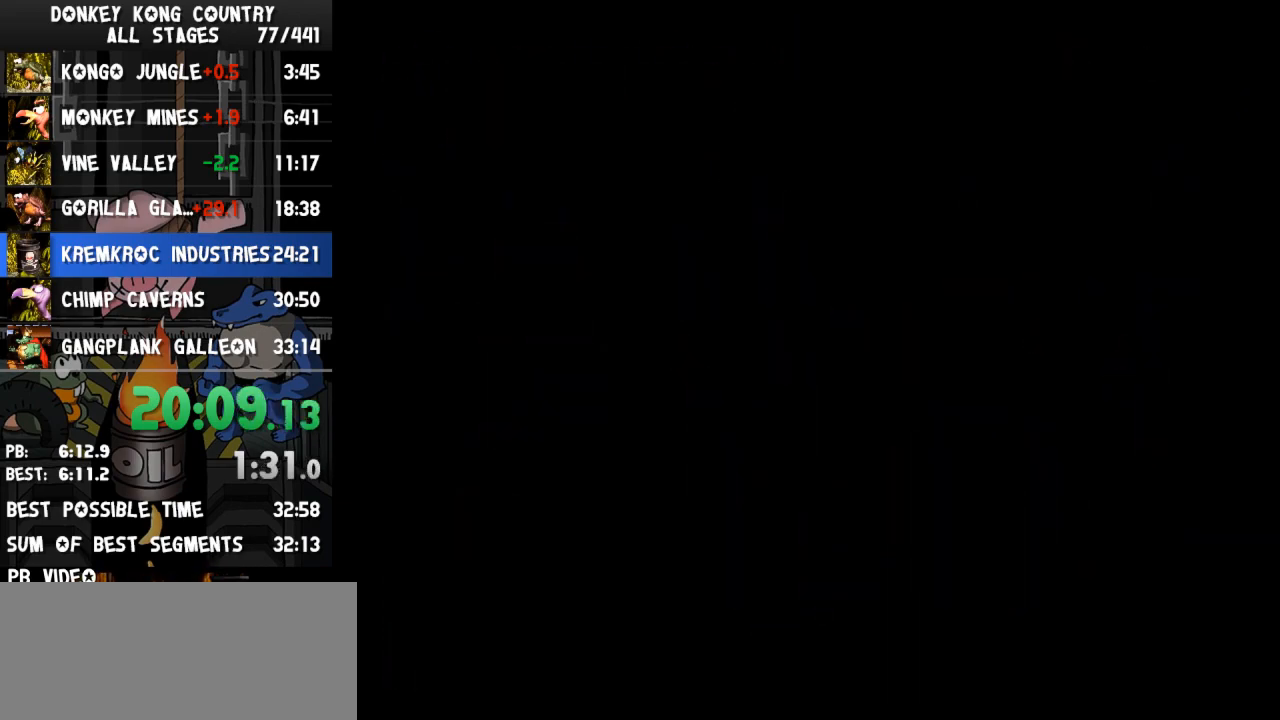
{"buttons": ["Y", "DPAD_RIGHT"], "events": []}
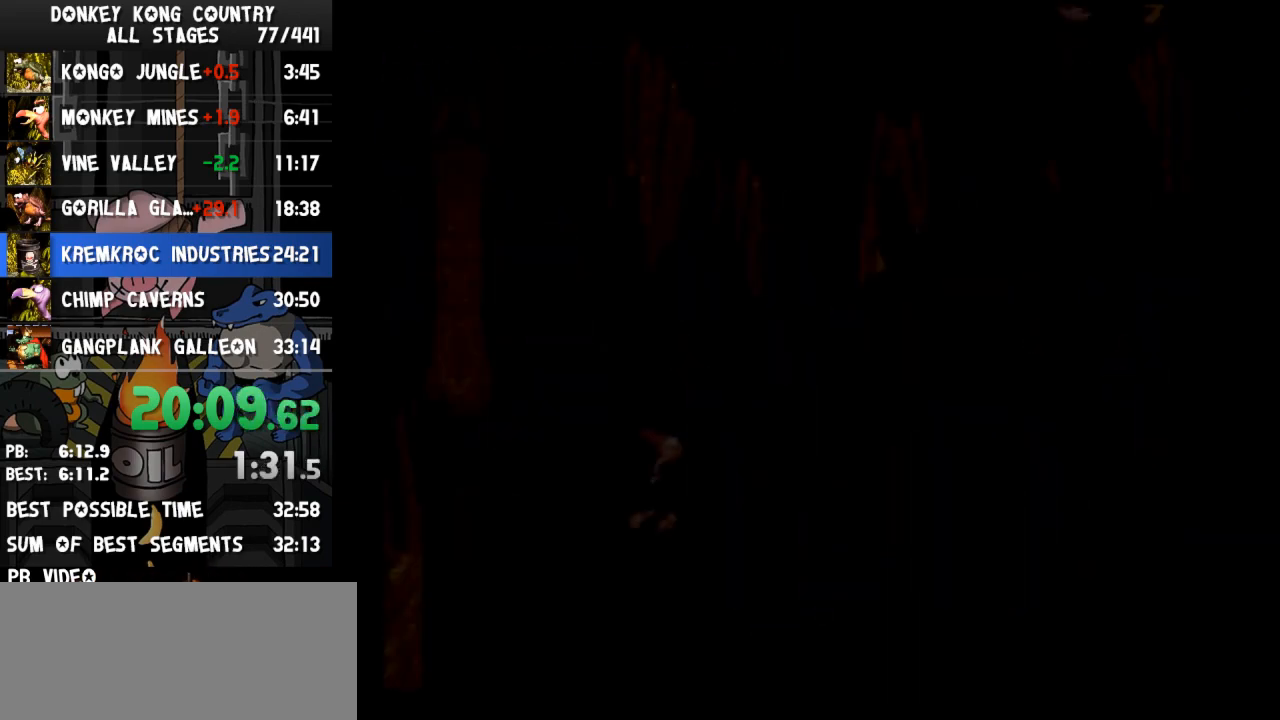
{"buttons": ["Y", "DPAD_RIGHT"], "events": []}
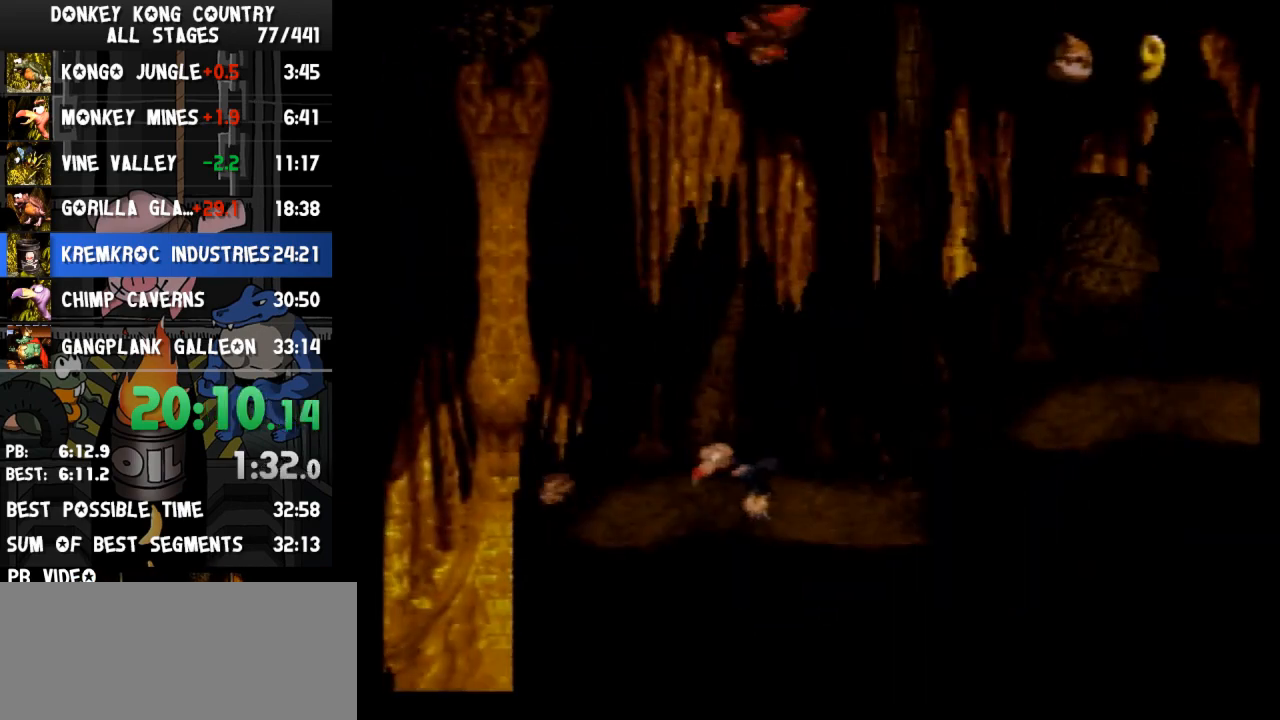
{"buttons": ["Y", "DPAD_RIGHT"], "events": []}
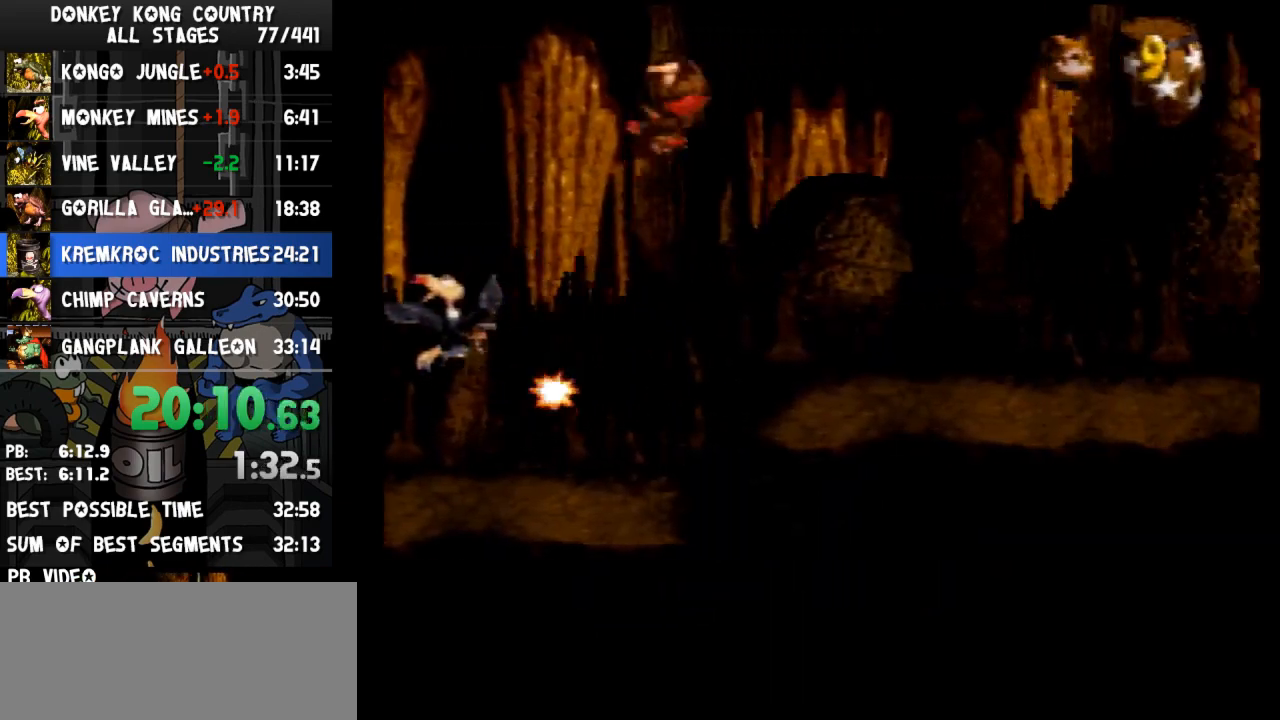
{"buttons": ["Y", "DPAD_RIGHT"], "events": [[433, "Y", "up"], [500, "Y", "down"]]}
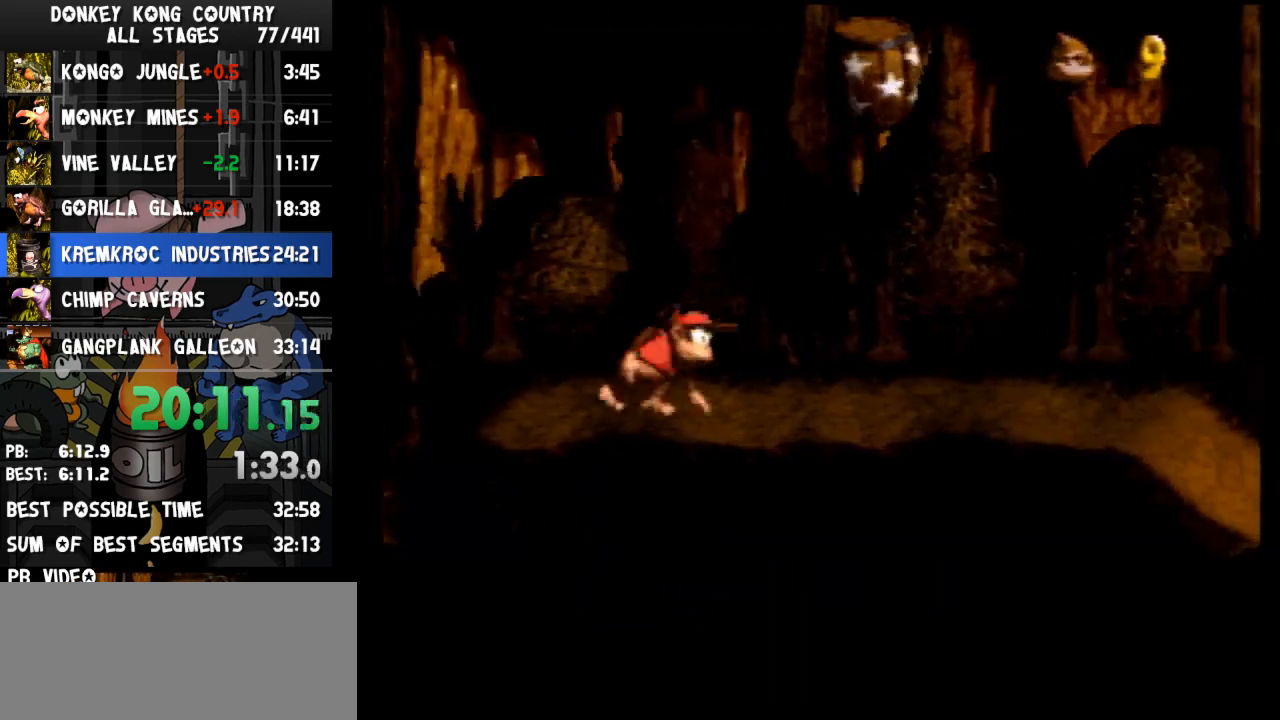
{"buttons": ["Y", "DPAD_RIGHT"], "events": [[333, "B", "down"], [433, "B", "up"]]}
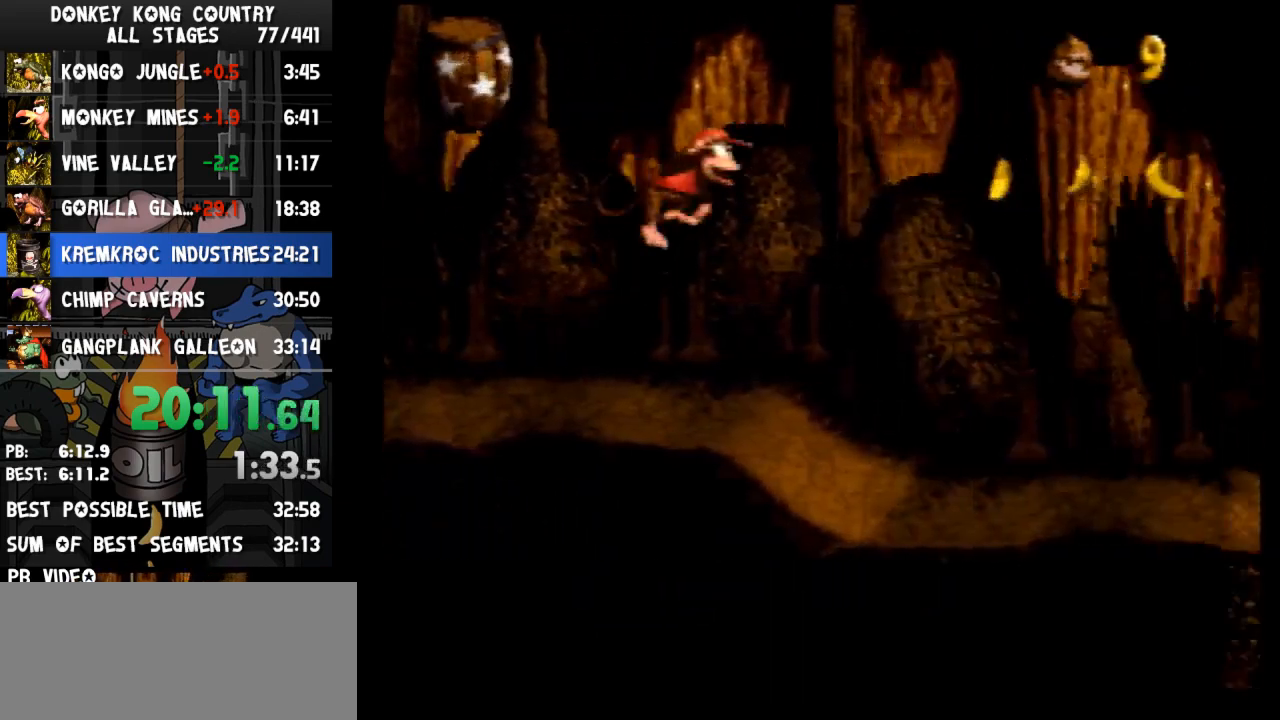
{"buttons": ["DPAD_RIGHT"], "events": [[500, "Y", "up"]]}
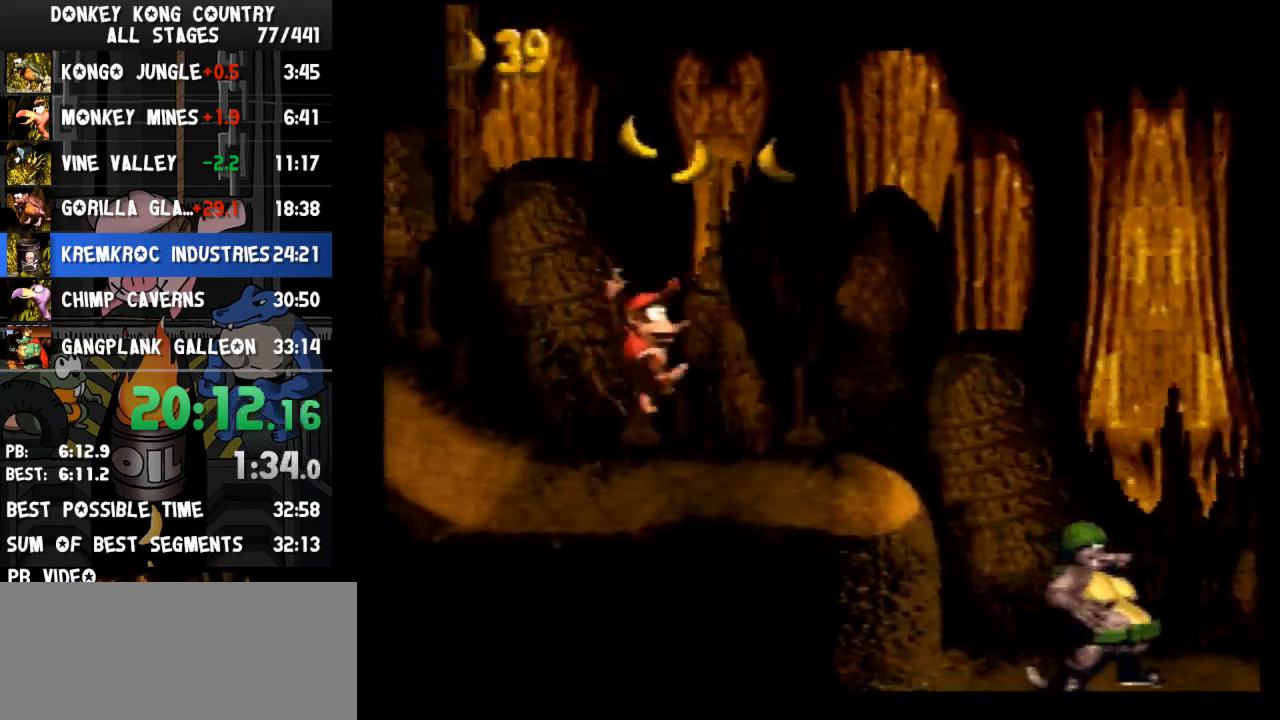
{"buttons": ["Y", "DPAD_RIGHT"], "events": [[67, "Y", "down"]]}
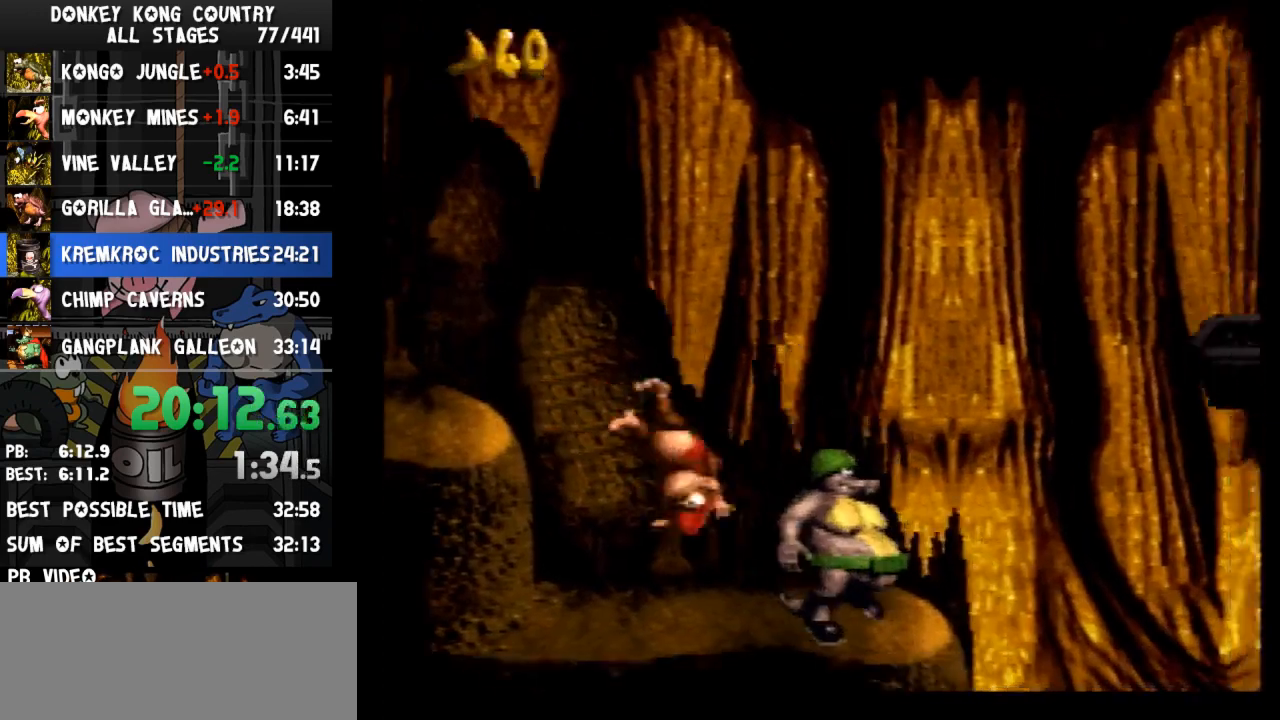
{"buttons": ["Y", "DPAD_RIGHT"], "events": [[233, "B", "down"], [333, "B", "up"]]}
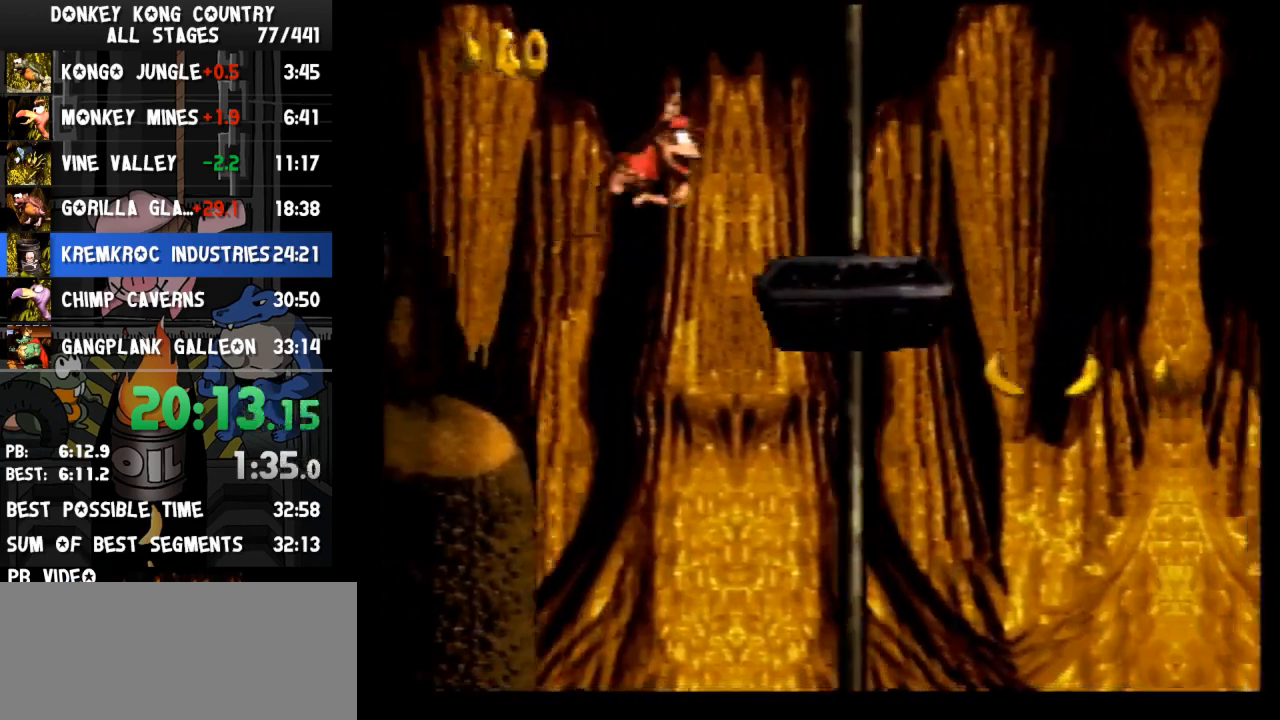
{"buttons": ["Y", "DPAD_RIGHT"], "events": [[333, "Y", "up"], [367, "Y", "down"]]}
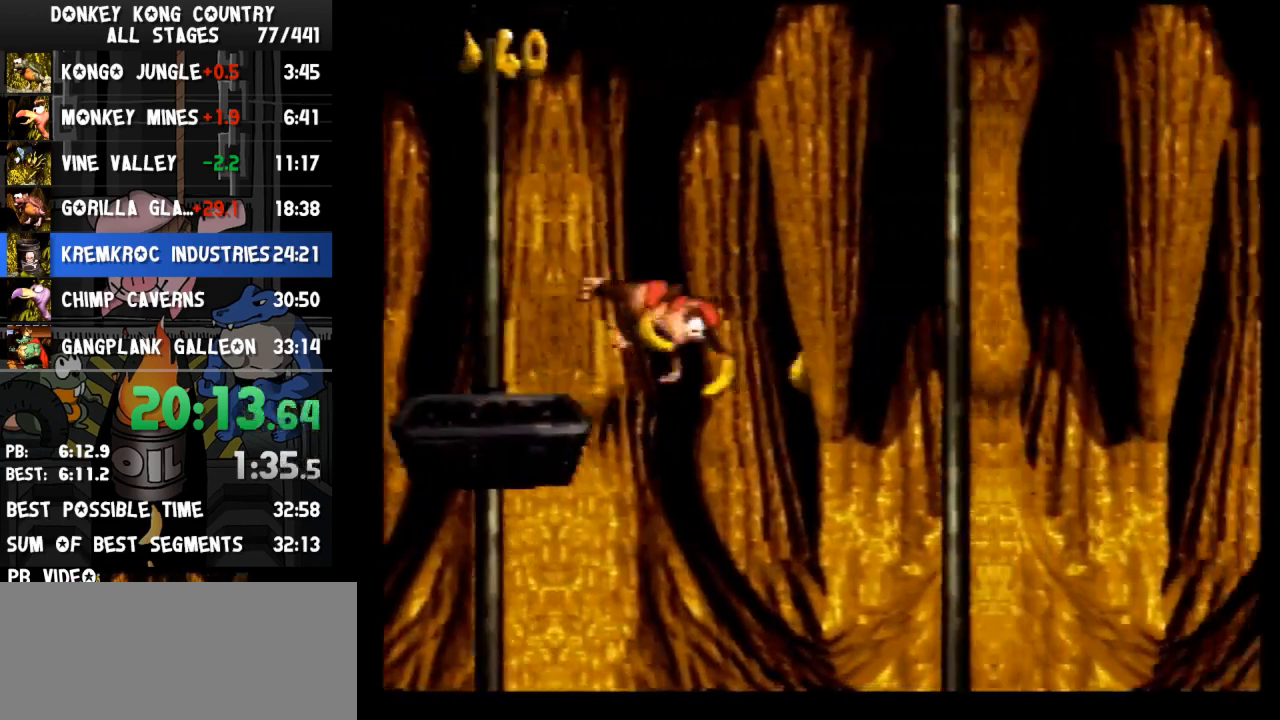
{"buttons": ["Y", "DPAD_RIGHT"], "events": [[333, "B", "down"], [433, "B", "up"]]}
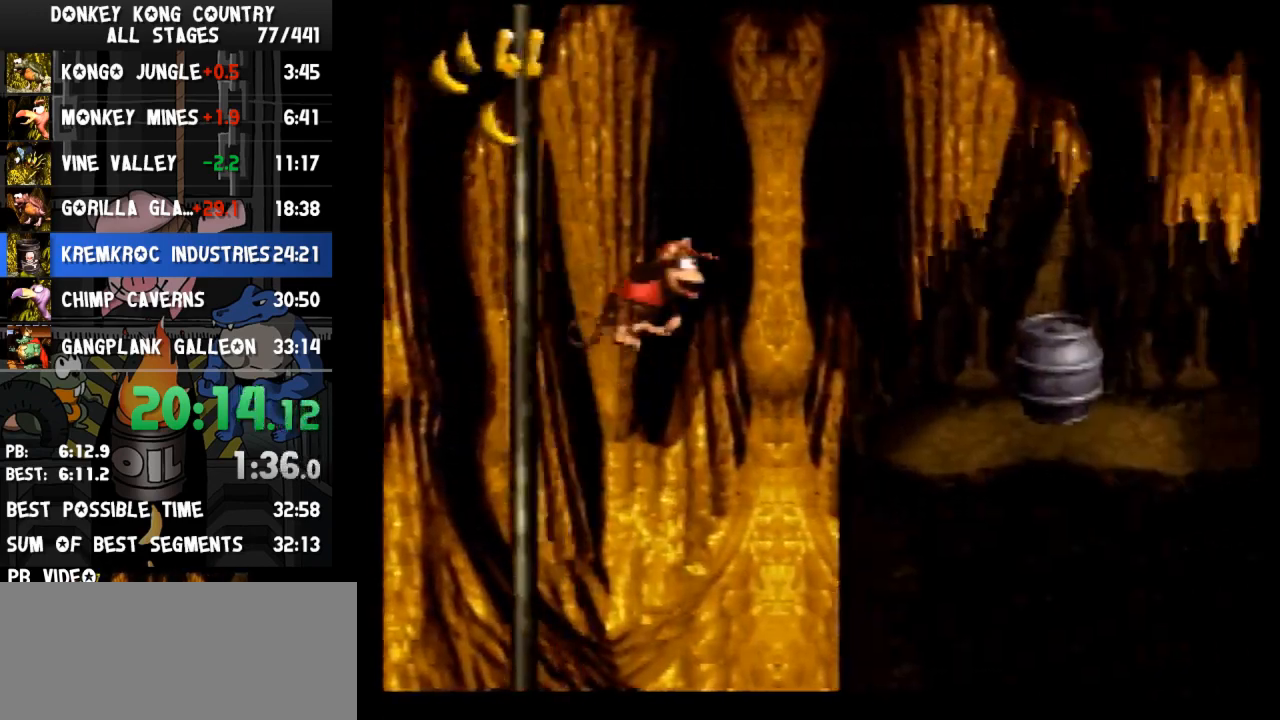
{"buttons": ["B", "Y", "DPAD_RIGHT"], "events": [[333, "Y", "up"], [433, "B", "down"], [500, "Y", "down"]]}
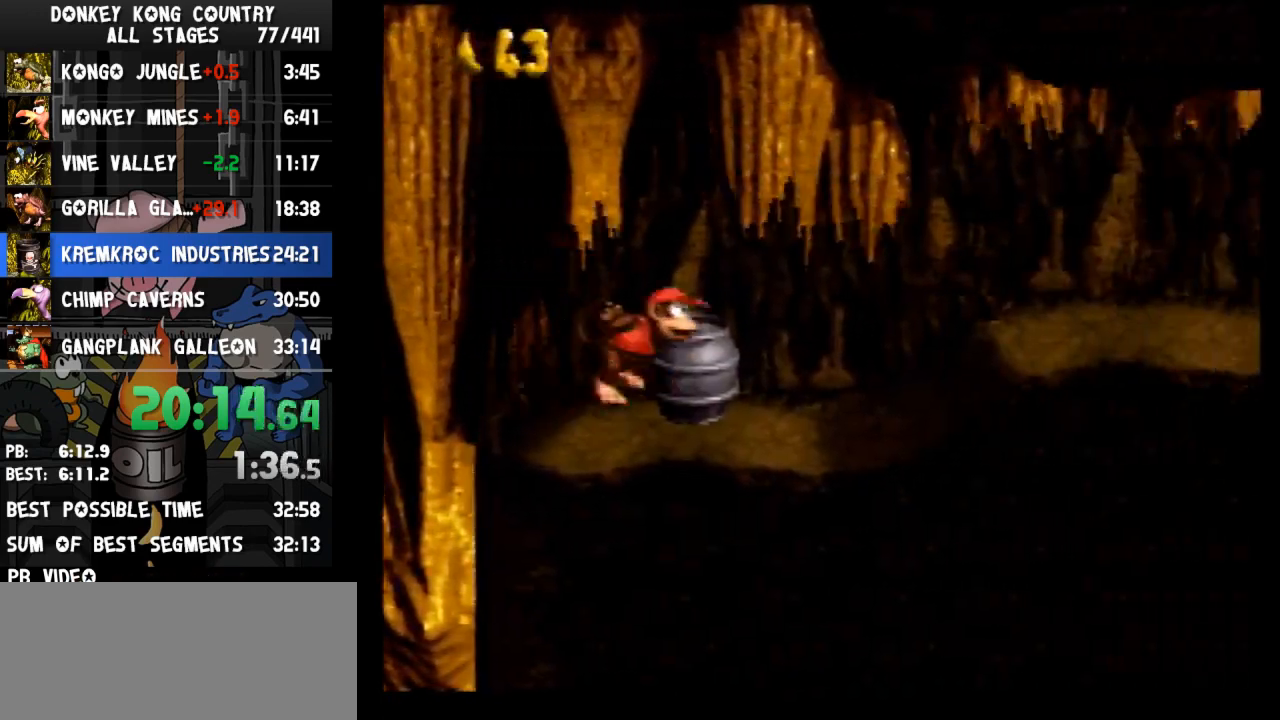
{"buttons": ["DPAD_RIGHT"], "events": [[67, "B", "up"], [500, "Y", "up"]]}
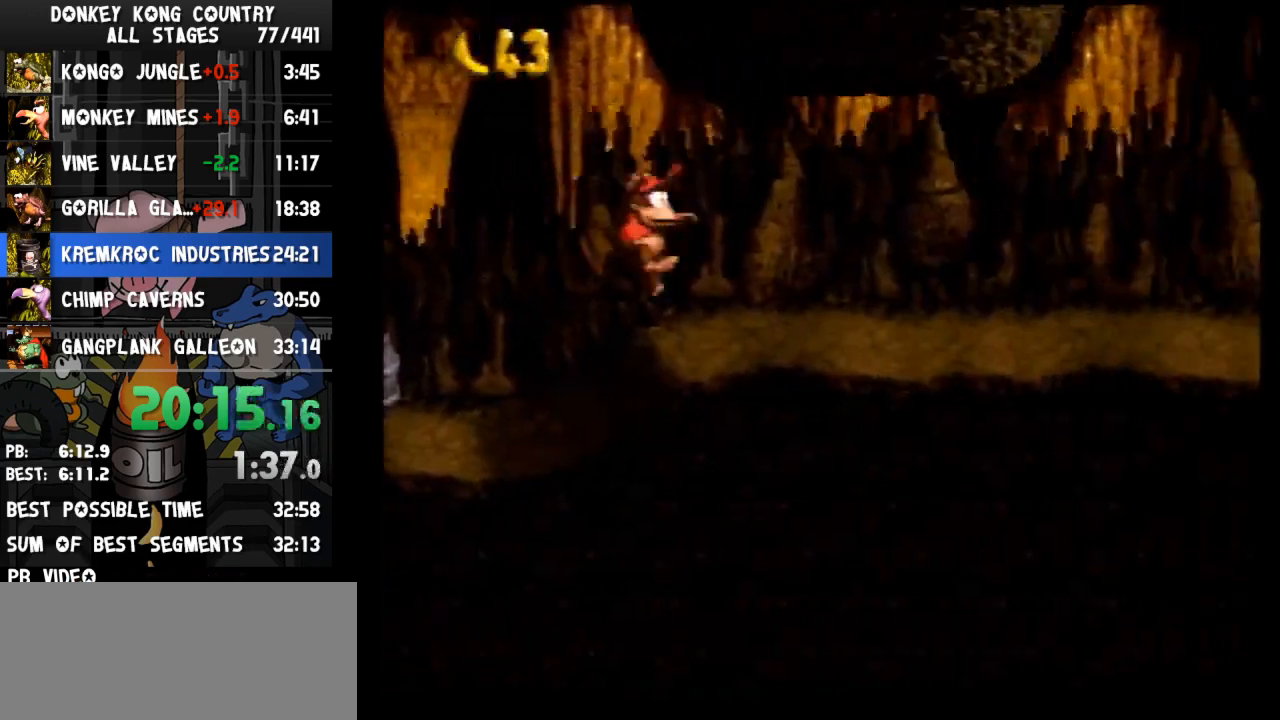
{"buttons": ["B", "Y", "DPAD_RIGHT"], "events": [[33, "Y", "down"], [433, "B", "down"]]}
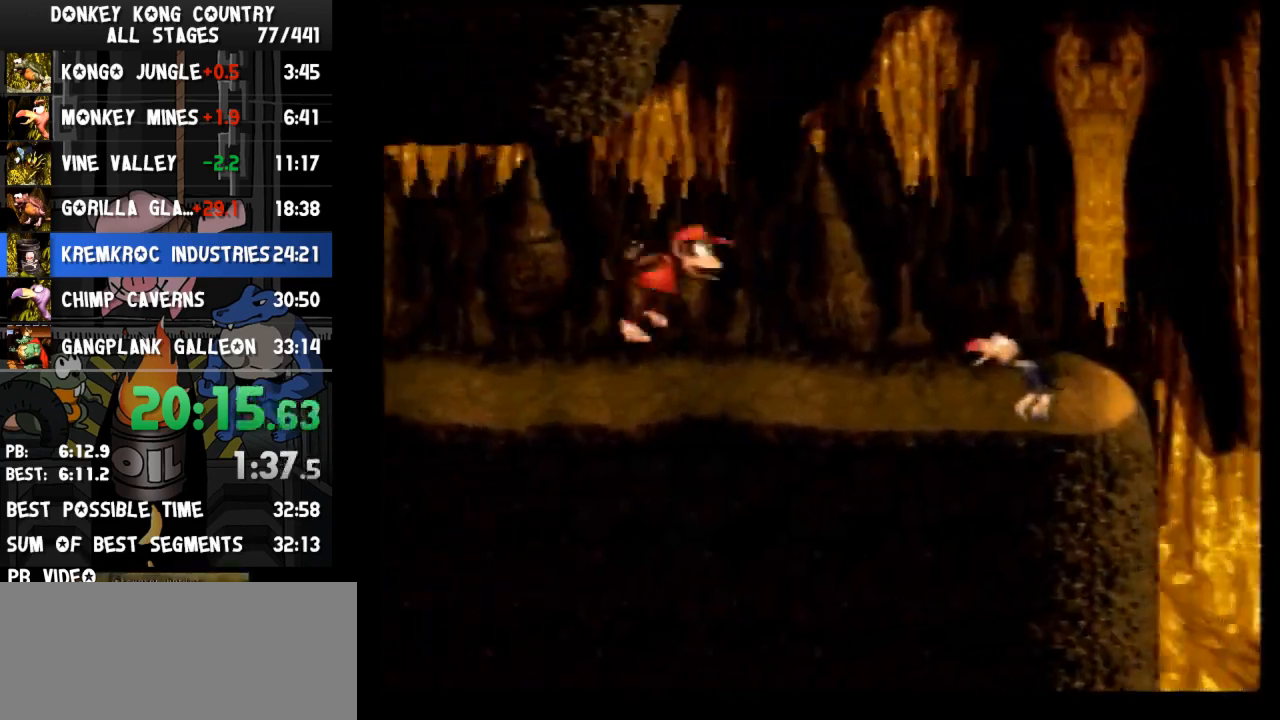
{"buttons": ["B", "Y", "DPAD_RIGHT"], "events": [[200, "B", "up"], [267, "B", "down"]]}
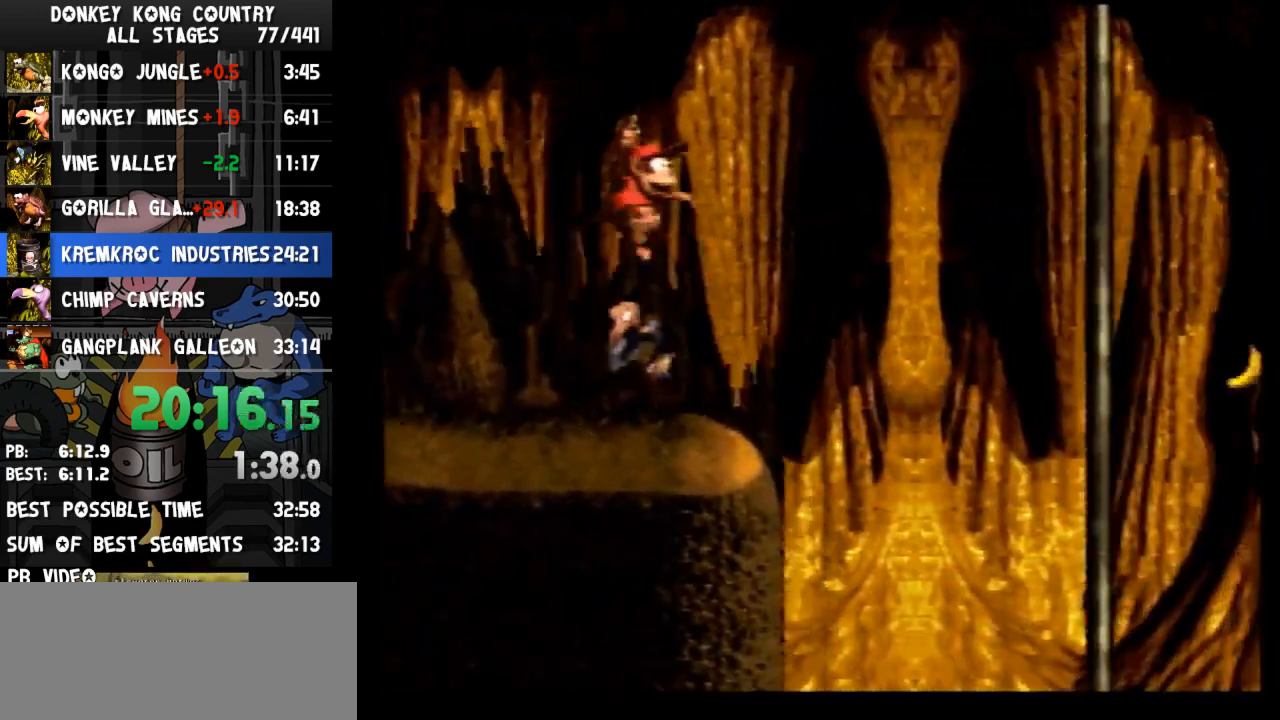
{"buttons": ["Y", "DPAD_RIGHT"], "events": [[367, "B", "up"]]}
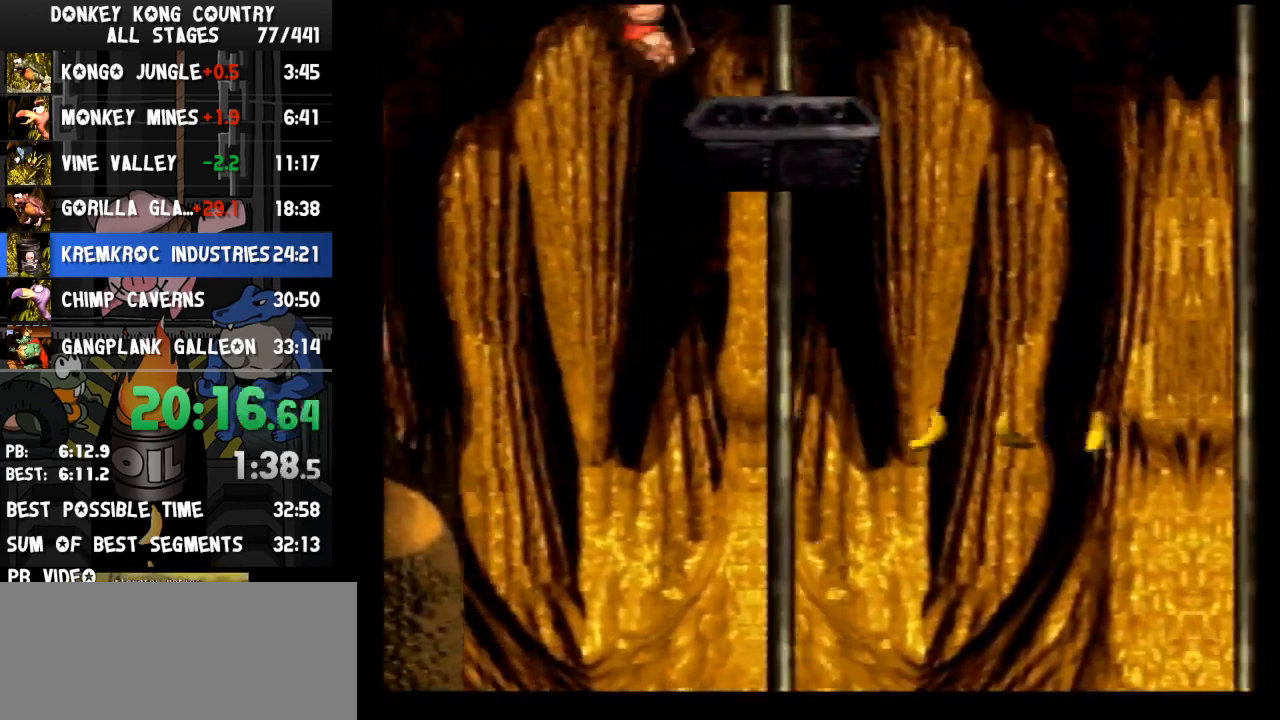
{"buttons": ["Y", "DPAD_RIGHT"], "events": [[100, "Y", "up"], [167, "Y", "down"]]}
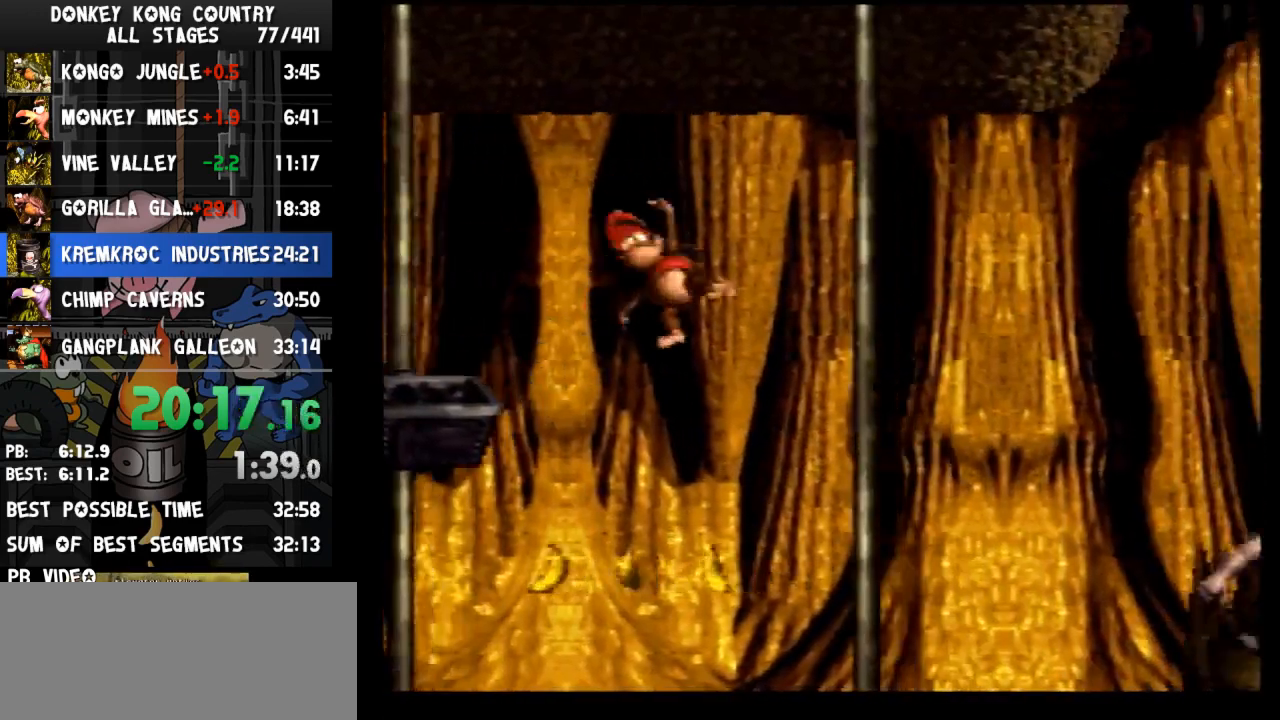
{"buttons": ["Y"], "events": [[233, "B", "down"], [300, "B", "up"], [400, "DPAD_RIGHT", "up"]]}
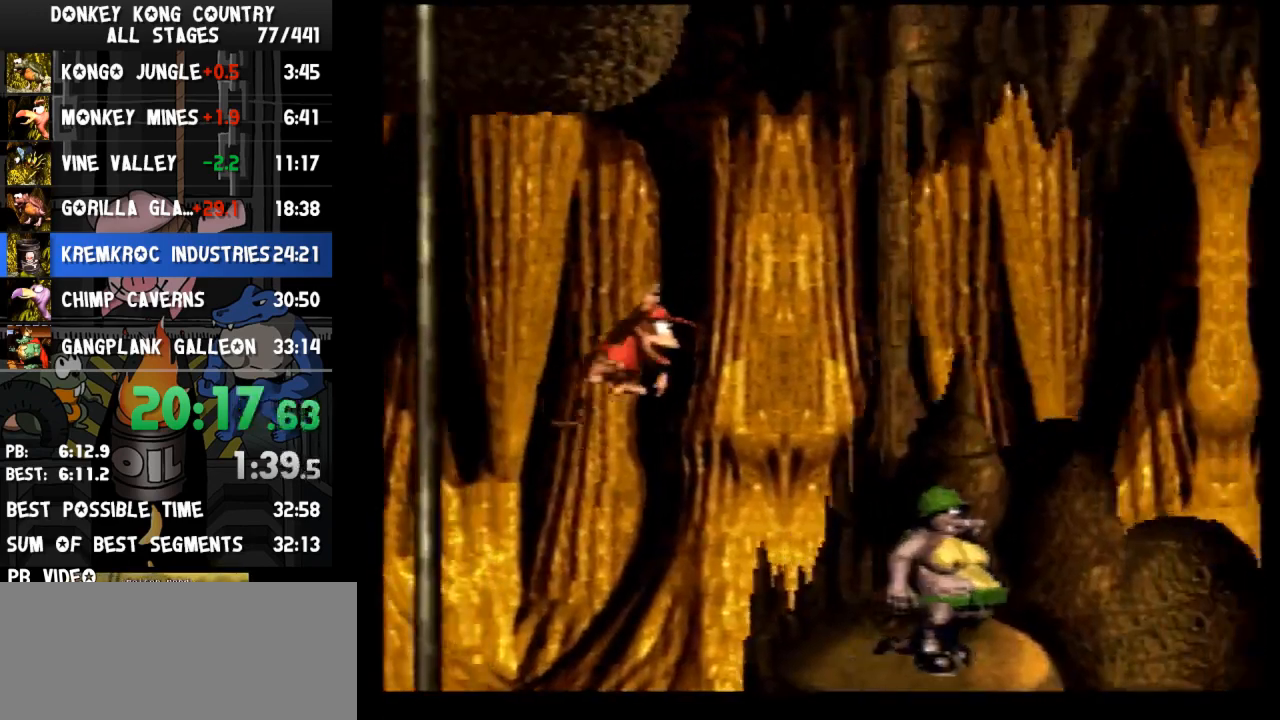
{"buttons": ["Y", "DPAD_RIGHT"], "events": [[33, "DPAD_RIGHT", "down"], [367, "Y", "up"], [433, "Y", "down"]]}
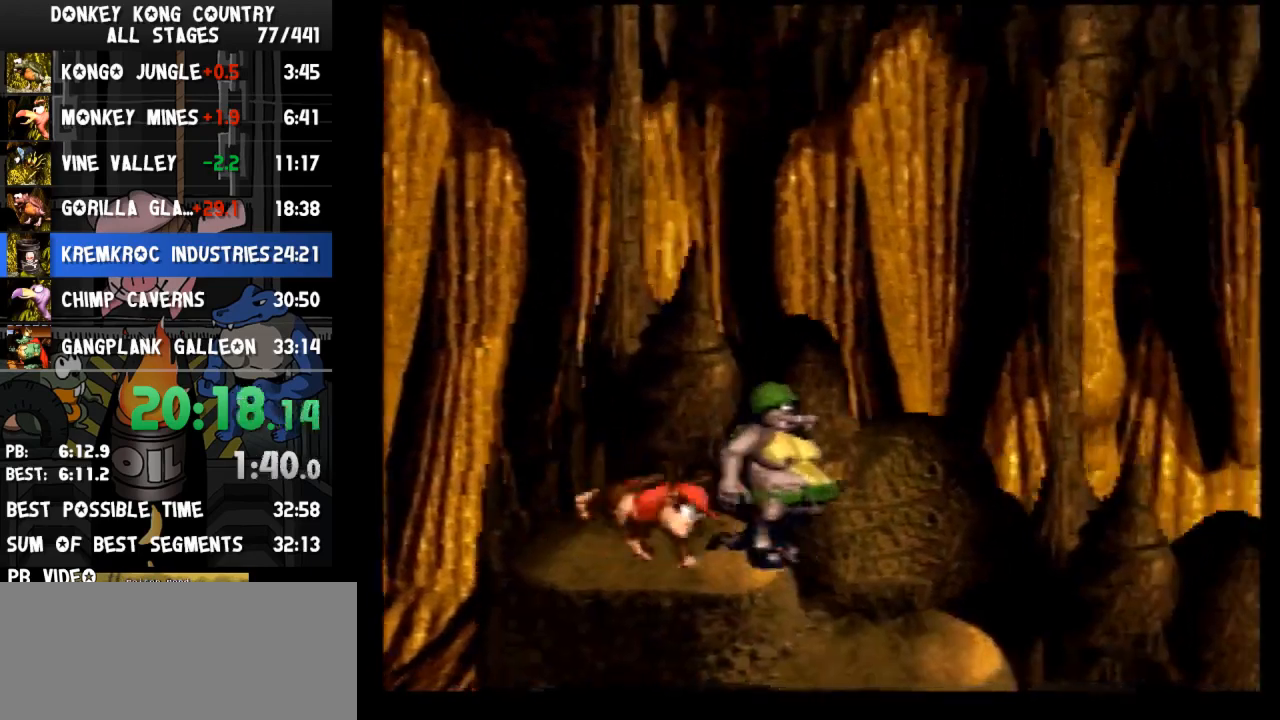
{"buttons": ["Y", "DPAD_RIGHT"], "events": []}
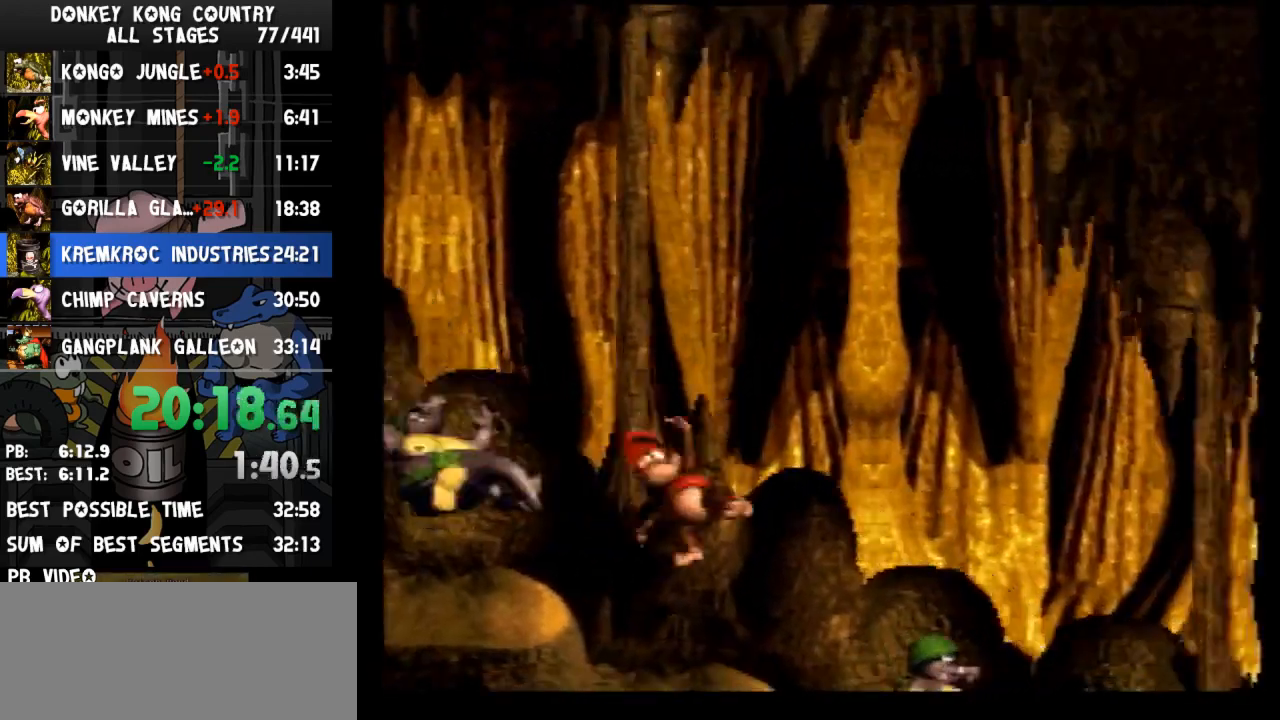
{"buttons": ["DPAD_RIGHT"], "events": [[467, "Y", "up"]]}
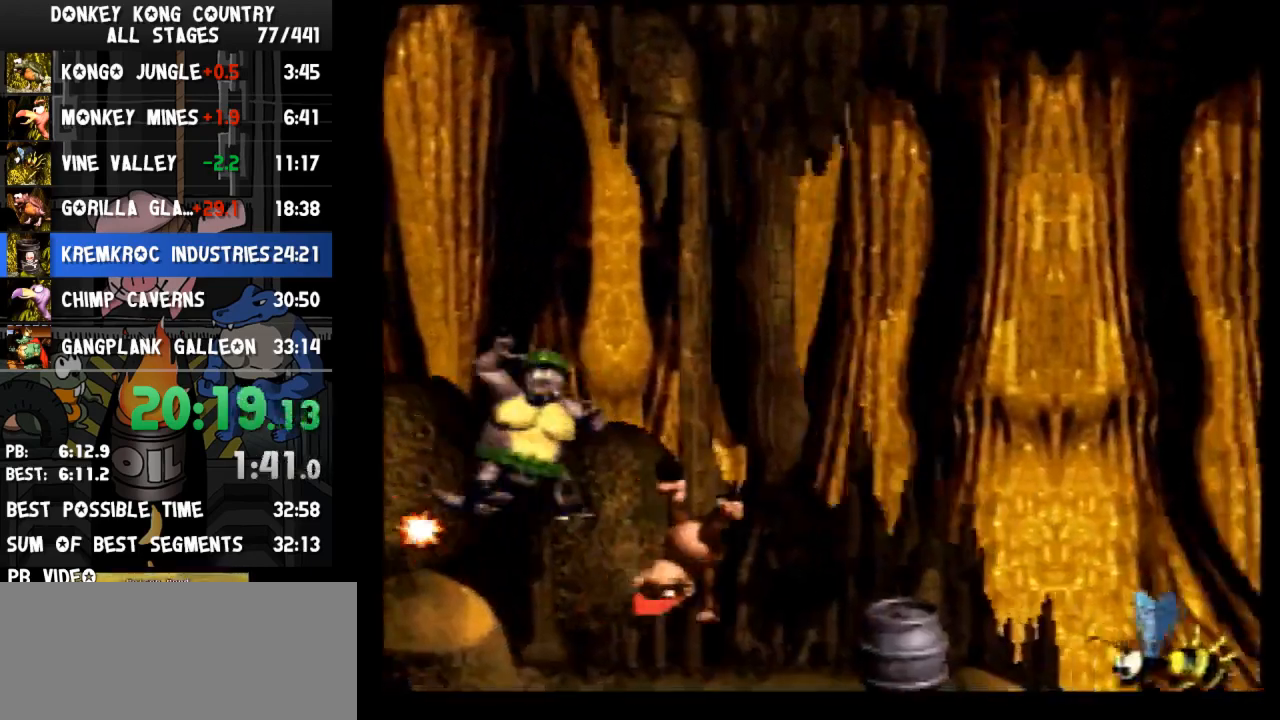
{"buttons": ["Y", "DPAD_RIGHT"], "events": [[233, "B", "down"], [300, "Y", "down"], [433, "B", "up"]]}
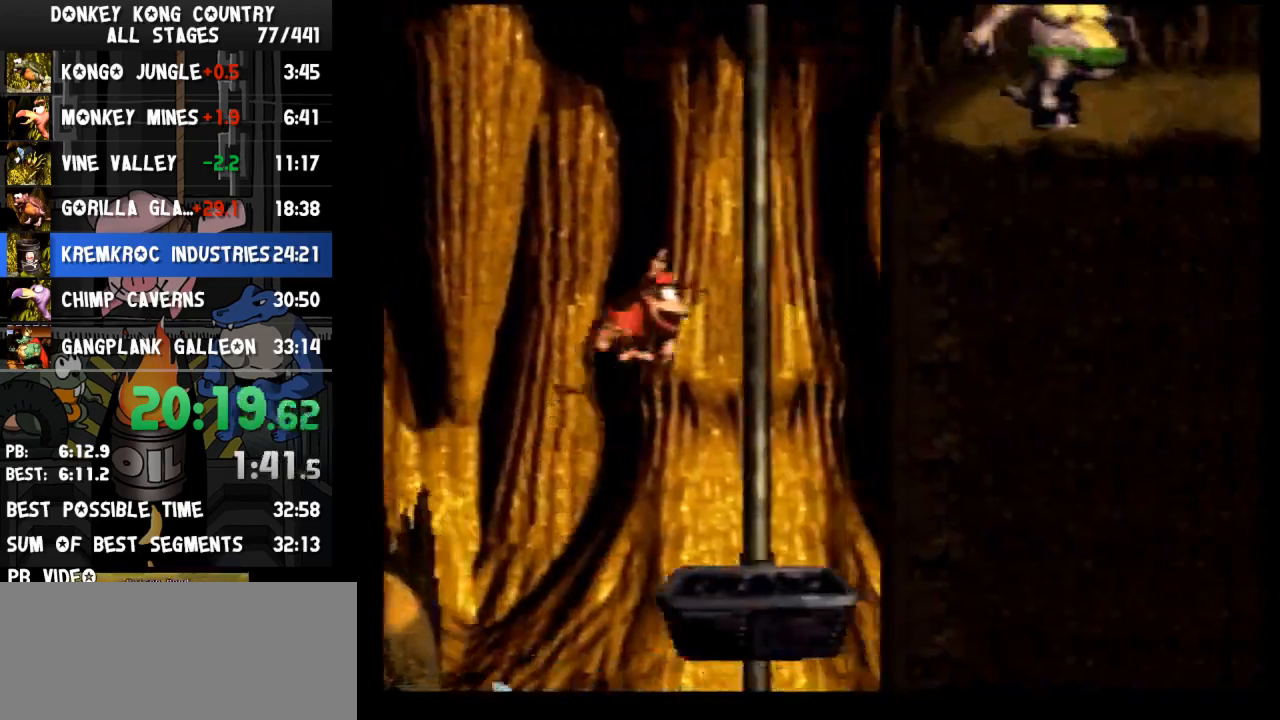
{"buttons": ["Y"], "events": [[100, "DPAD_RIGHT", "up"]]}
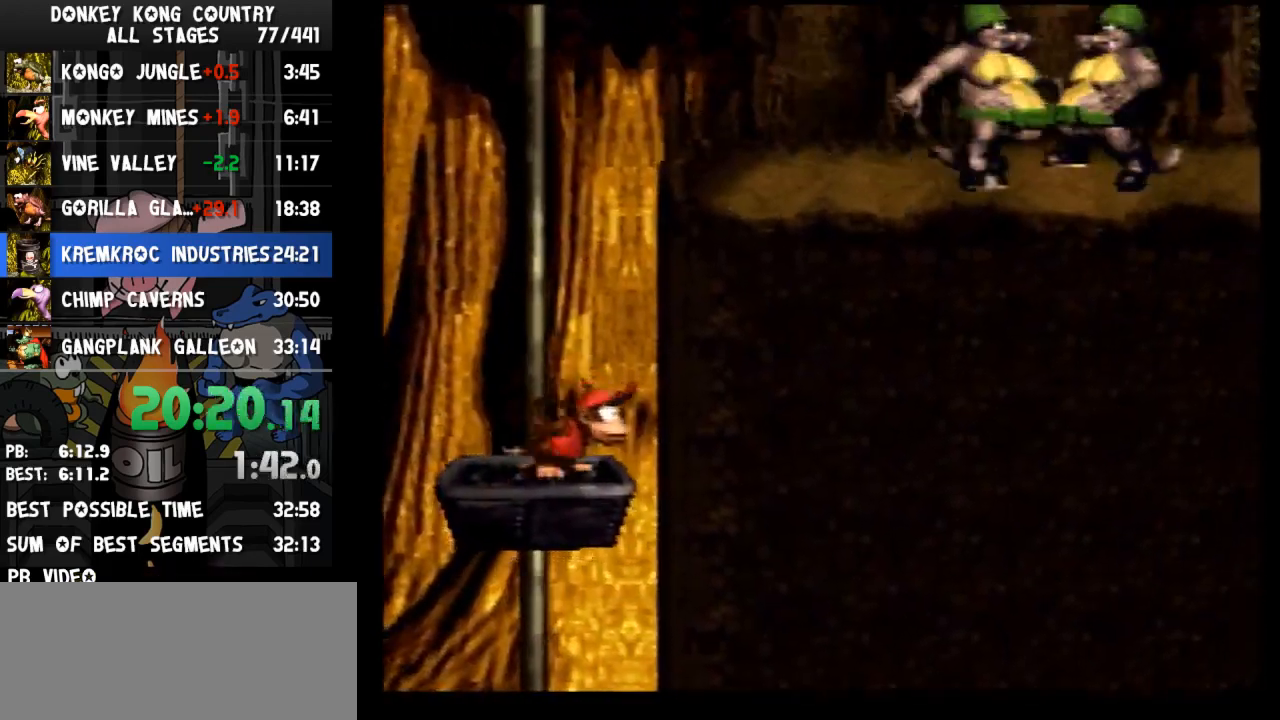
{"buttons": ["DPAD_RIGHT"], "events": [[33, "B", "down"], [200, "DPAD_RIGHT", "down"], [433, "B", "up"], [467, "Y", "up"]]}
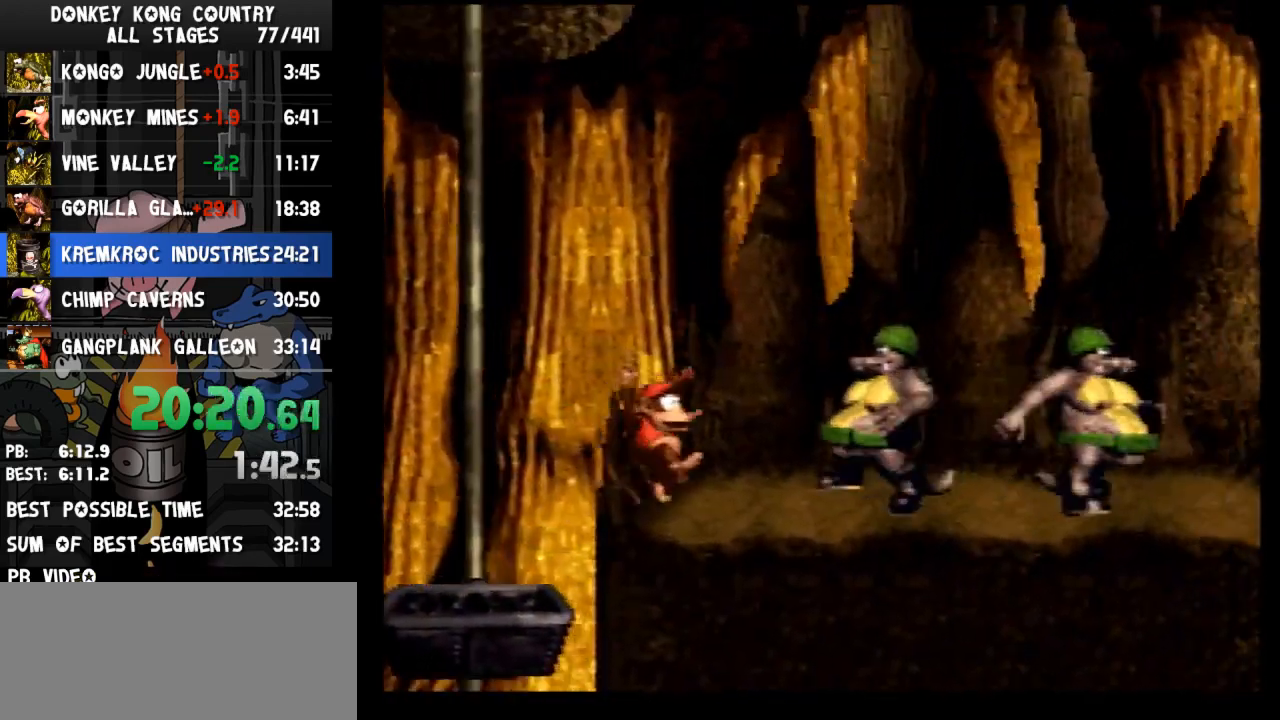
{"buttons": ["Y", "DPAD_RIGHT"], "events": [[67, "Y", "down"]]}
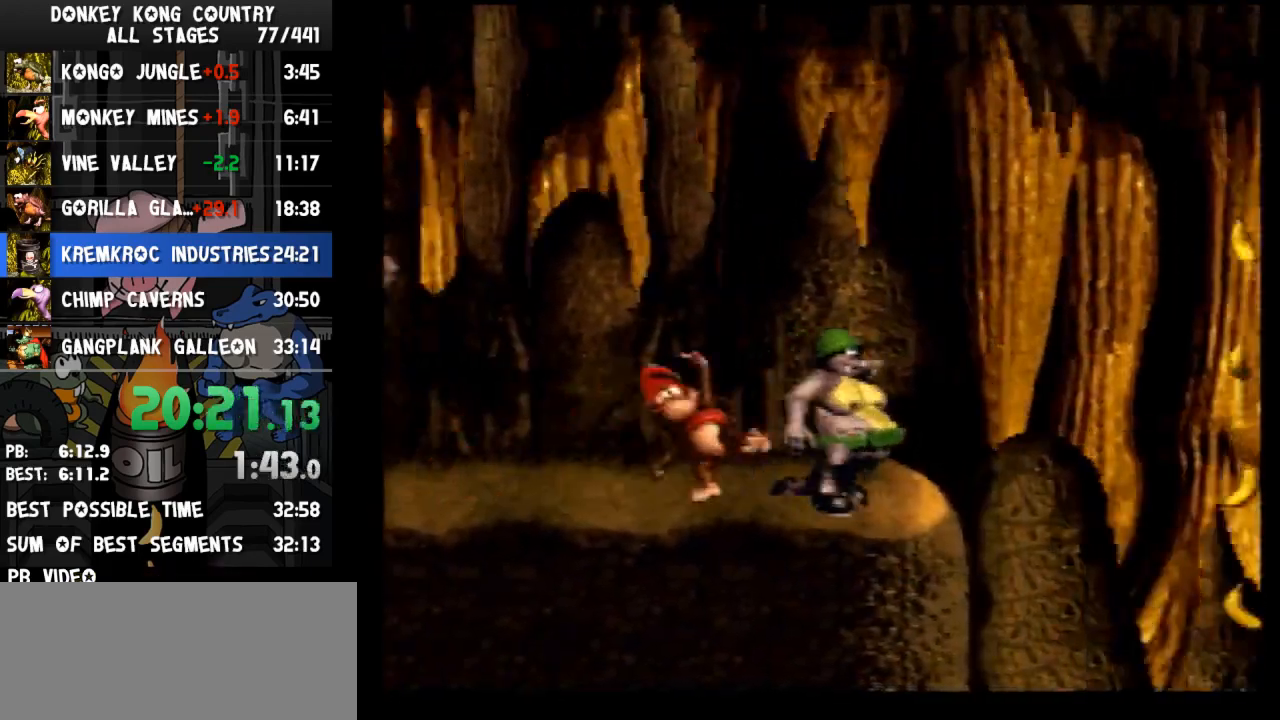
{"buttons": ["B", "Y", "DPAD_LEFT"], "events": [[333, "B", "down"], [433, "DPAD_RIGHT", "up"], [500, "DPAD_LEFT", "down"]]}